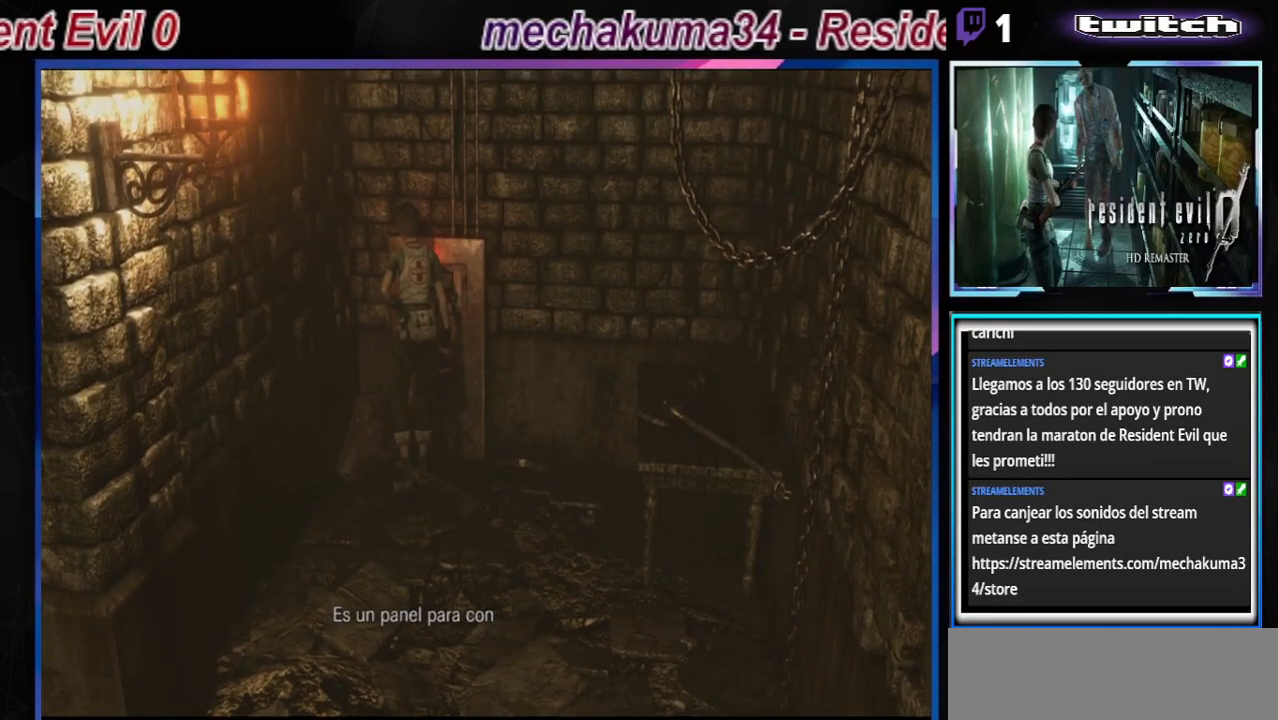
Gameplay with a controller (Xbox layout); each line is a JSON object with the inputs held at the frame after it. "events" lists button and stick changes between this image and that frame as [ms after this image, input, new state], when the widget could be followed in between. Not read: L3 R3 right_stick.
{"buttons": [], "left_stick": "center", "events": [[200, "A", "up"], [300, "A", "down"], [467, "A", "up"]]}
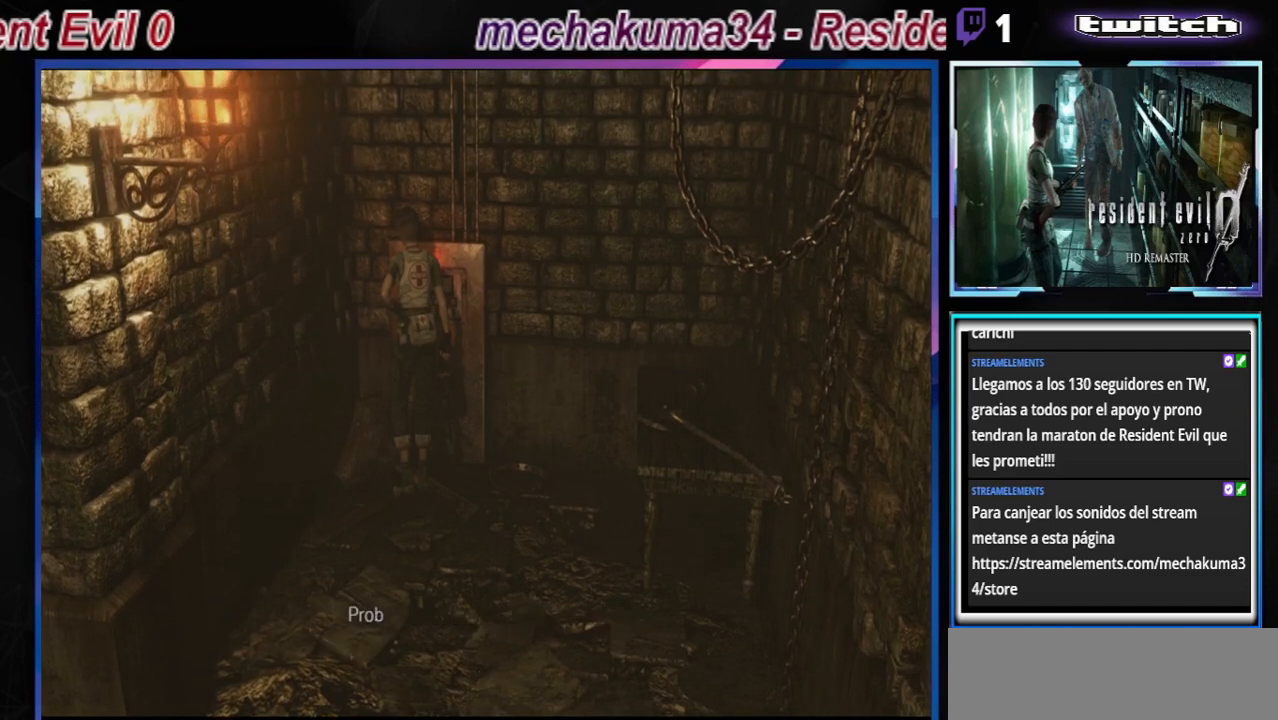
{"buttons": [], "left_stick": "center", "events": [[167, "A", "down"], [433, "A", "up"]]}
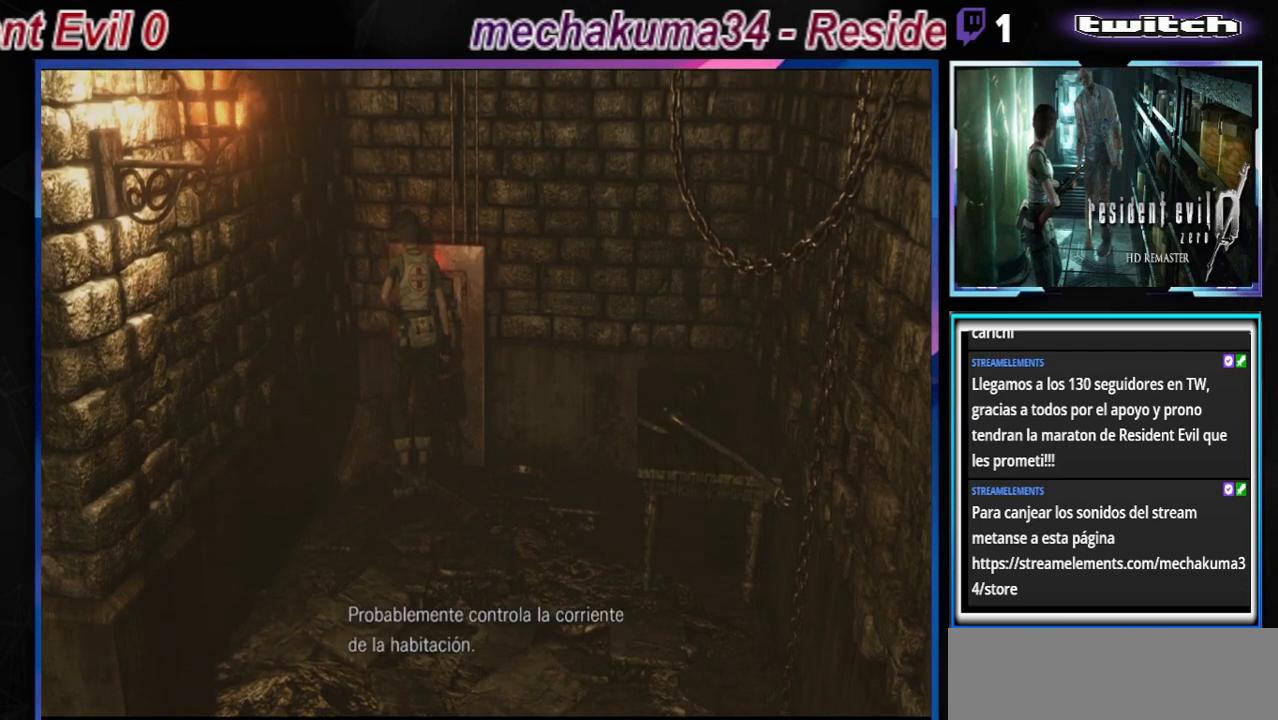
{"buttons": [], "left_stick": "center", "events": [[200, "A", "down"], [500, "A", "up"]]}
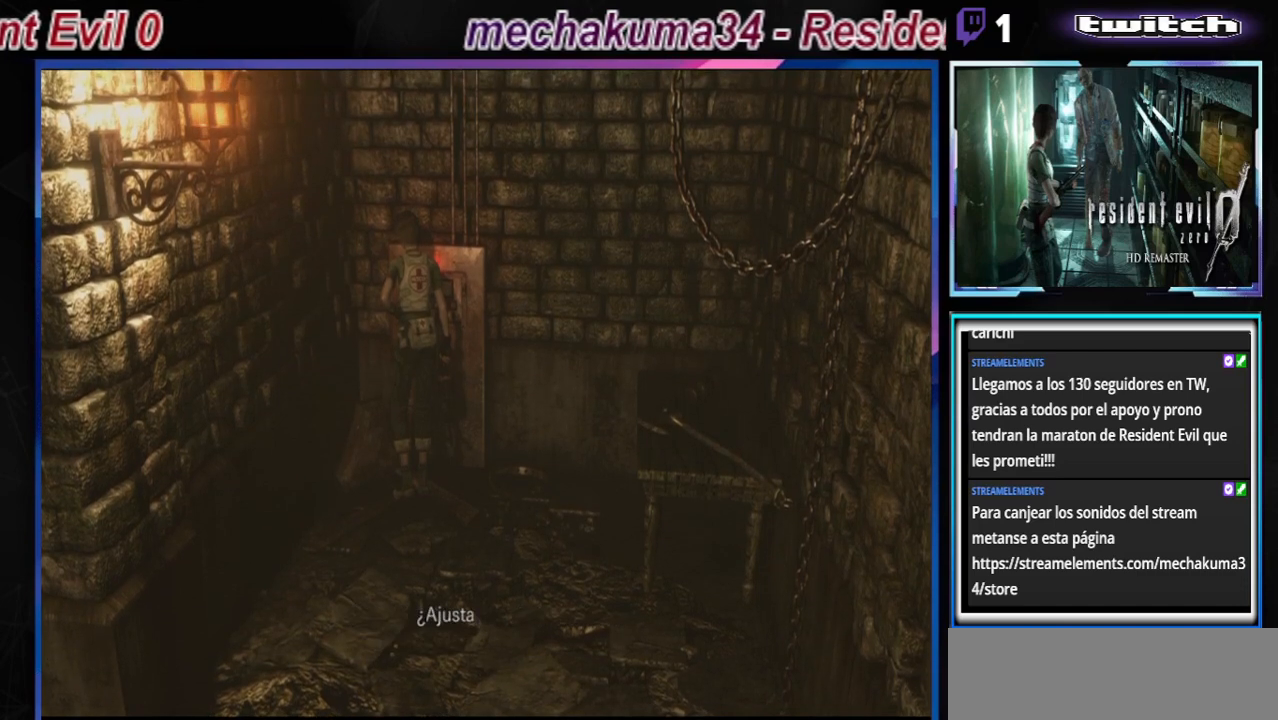
{"buttons": [], "left_stick": "center", "events": [[367, "A", "down"], [433, "A", "up"]]}
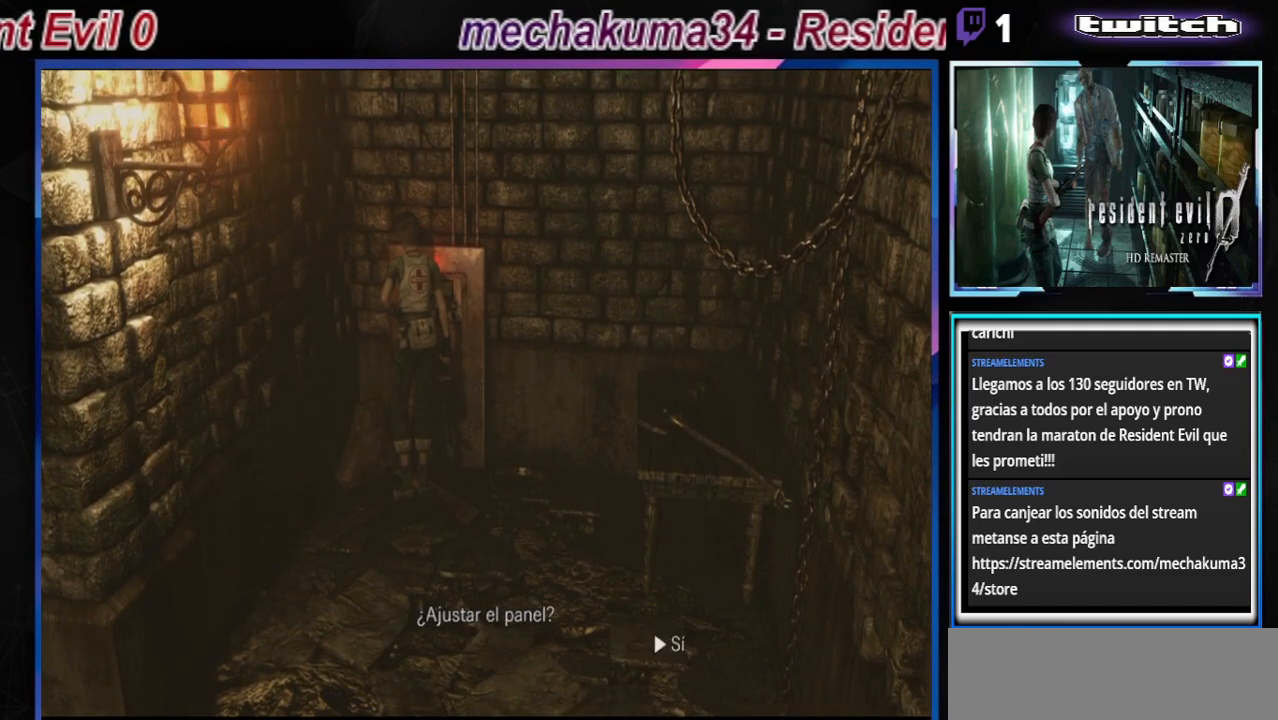
{"buttons": [], "left_stick": "center", "events": [[367, "left_stick", "right"], [500, "left_stick", "center"]]}
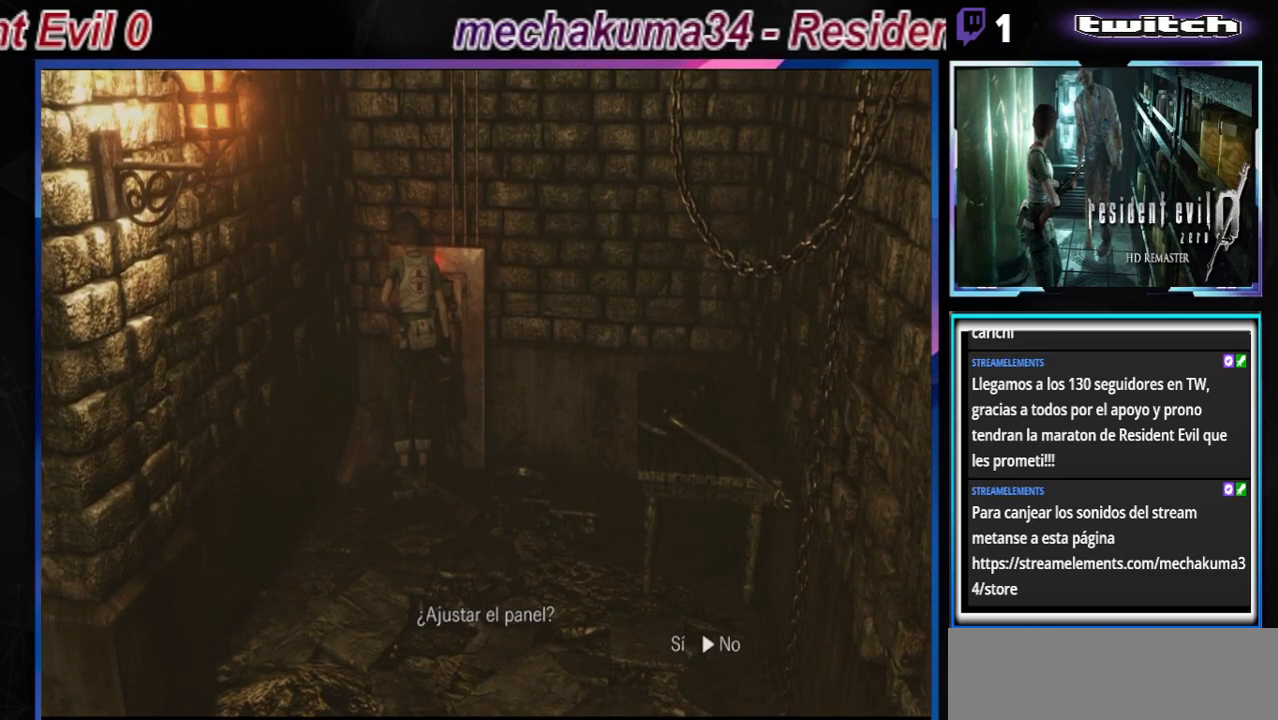
{"buttons": ["B"], "left_stick": "down", "events": [[67, "A", "down"], [200, "A", "up"], [400, "left_stick", "down"], [467, "B", "down"]]}
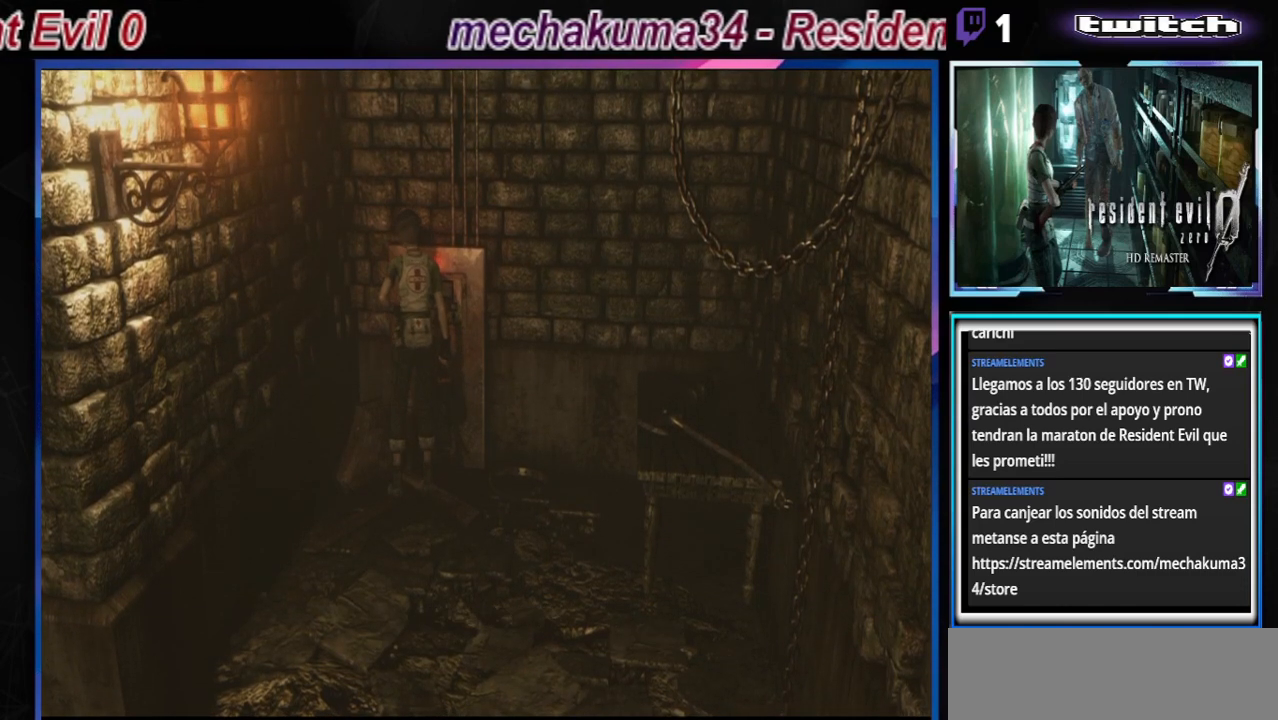
{"buttons": ["B"], "left_stick": "up", "events": [[33, "left_stick", "center"], [67, "B", "up"], [200, "B", "down"], [233, "left_stick", "up"]]}
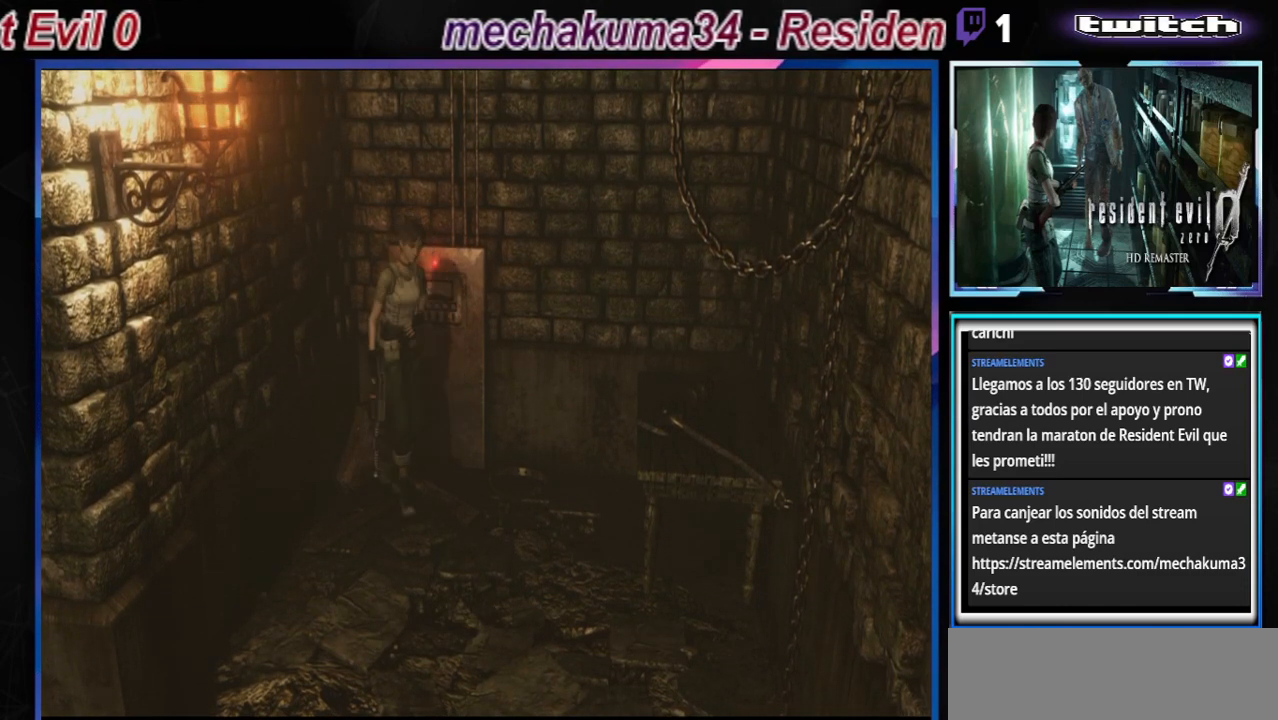
{"buttons": ["B"], "left_stick": "up", "events": []}
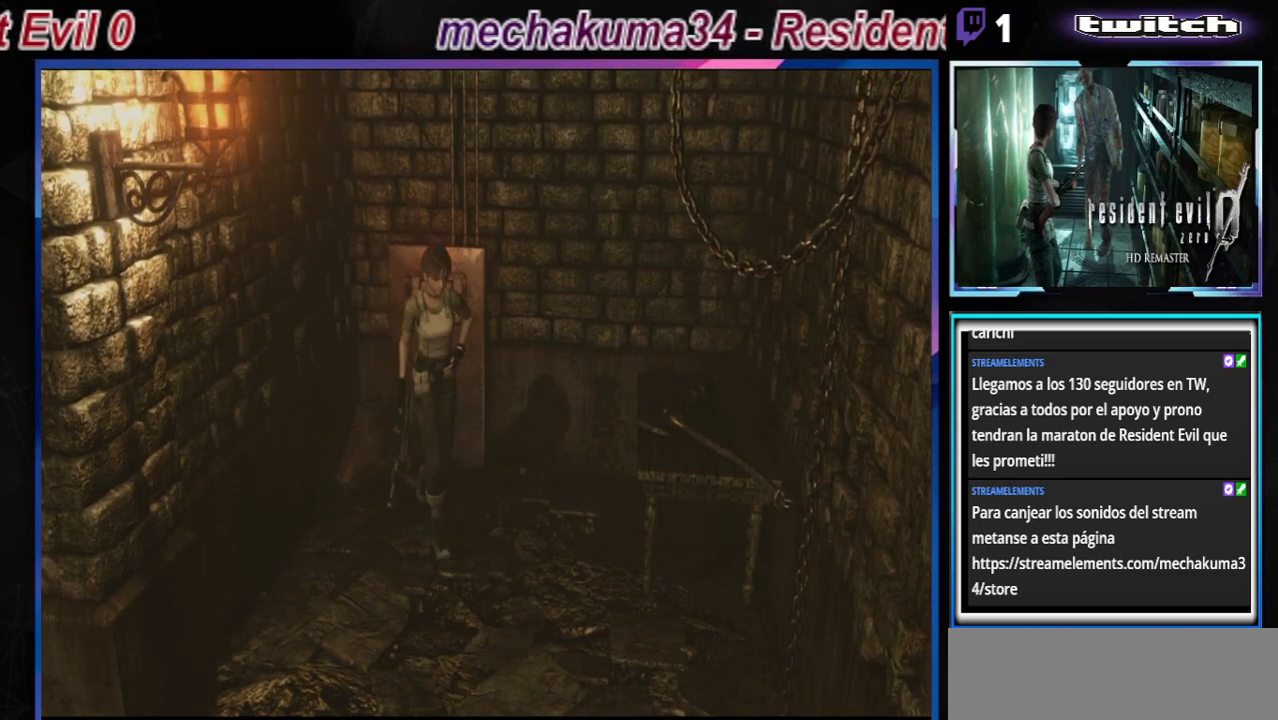
{"buttons": ["B"], "left_stick": "up-right", "events": [[33, "left_stick", "up-right"]]}
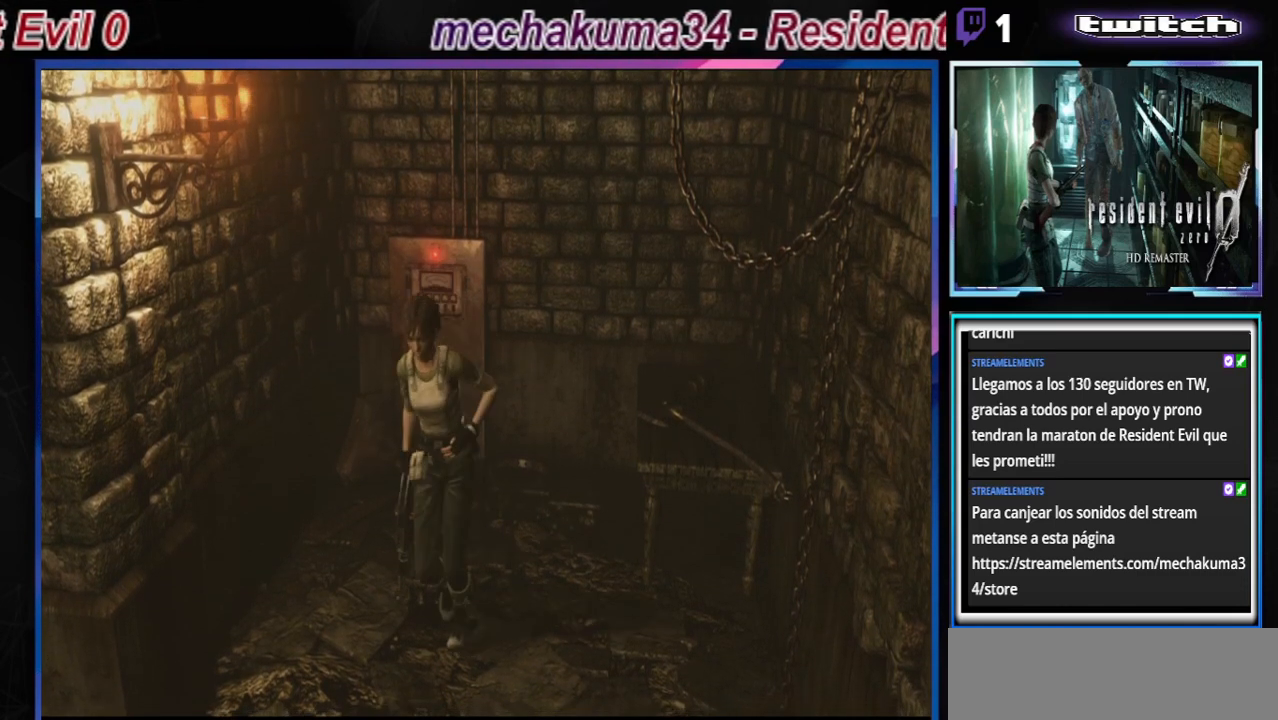
{"buttons": ["B"], "left_stick": "up-left", "events": [[300, "left_stick", "up"], [433, "left_stick", "up-left"]]}
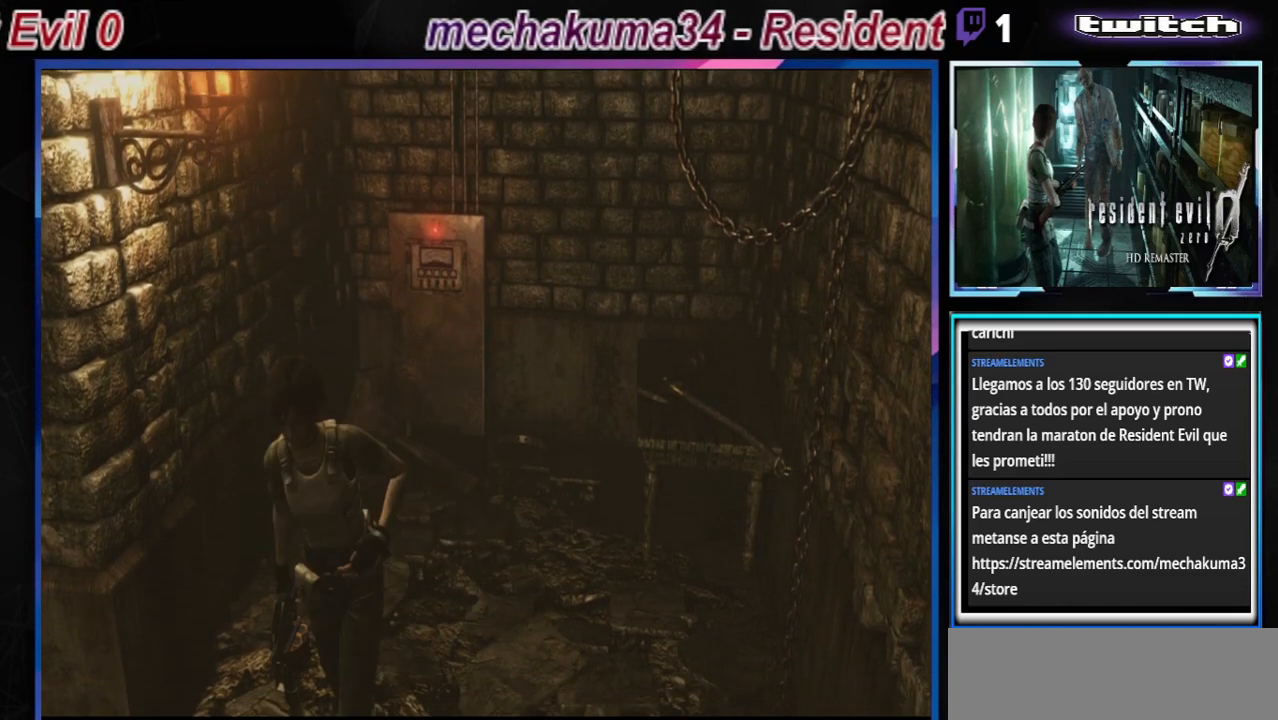
{"buttons": ["B"], "left_stick": "up", "events": [[133, "left_stick", "up"]]}
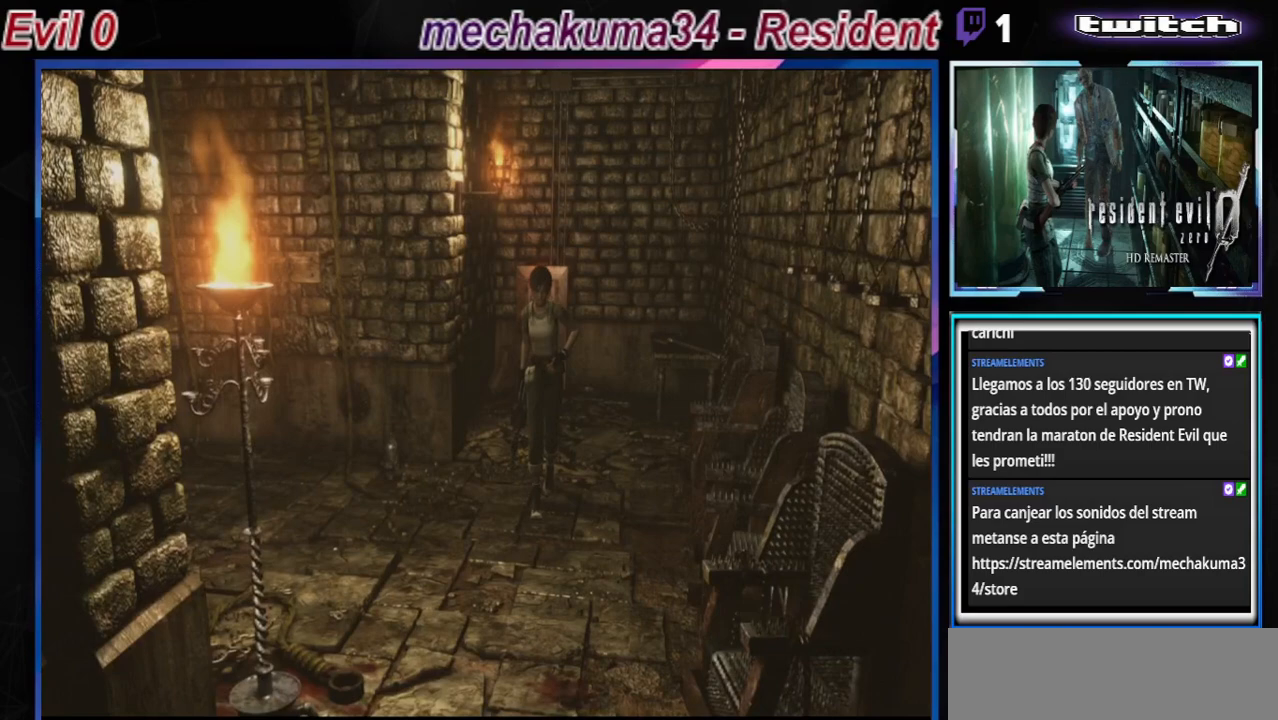
{"buttons": ["B"], "left_stick": "up", "events": []}
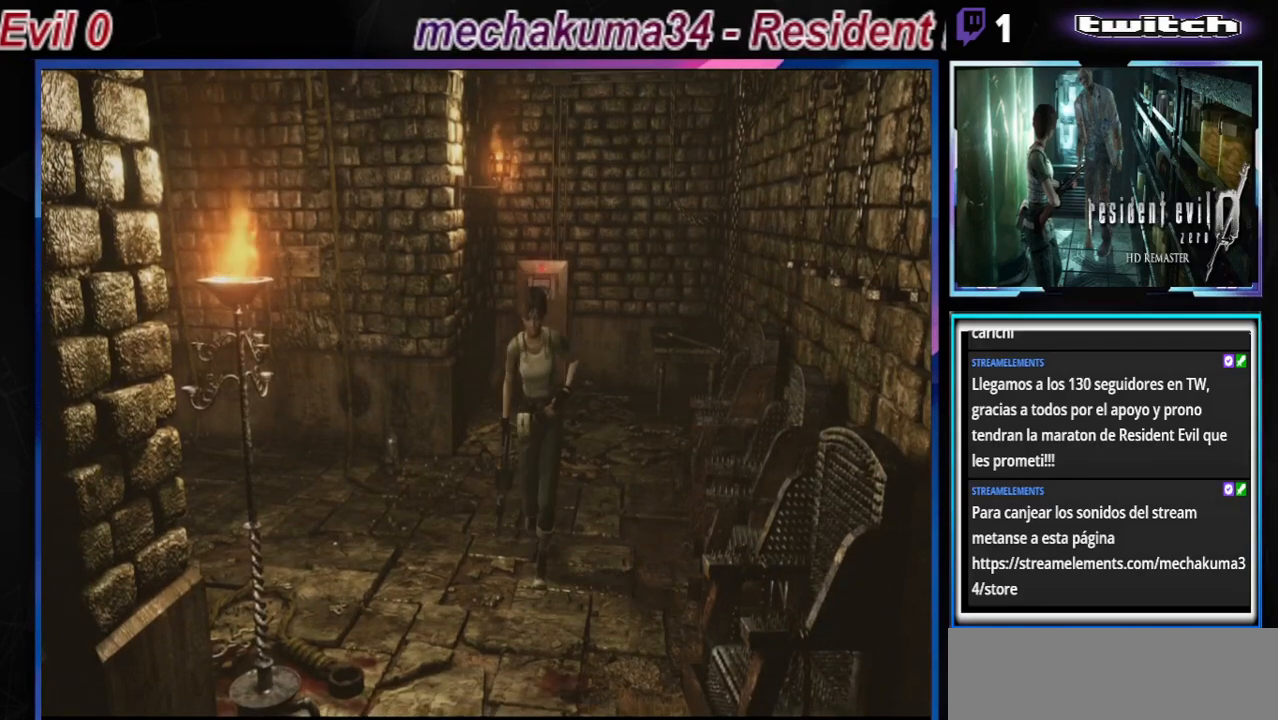
{"buttons": ["B"], "left_stick": "up", "events": []}
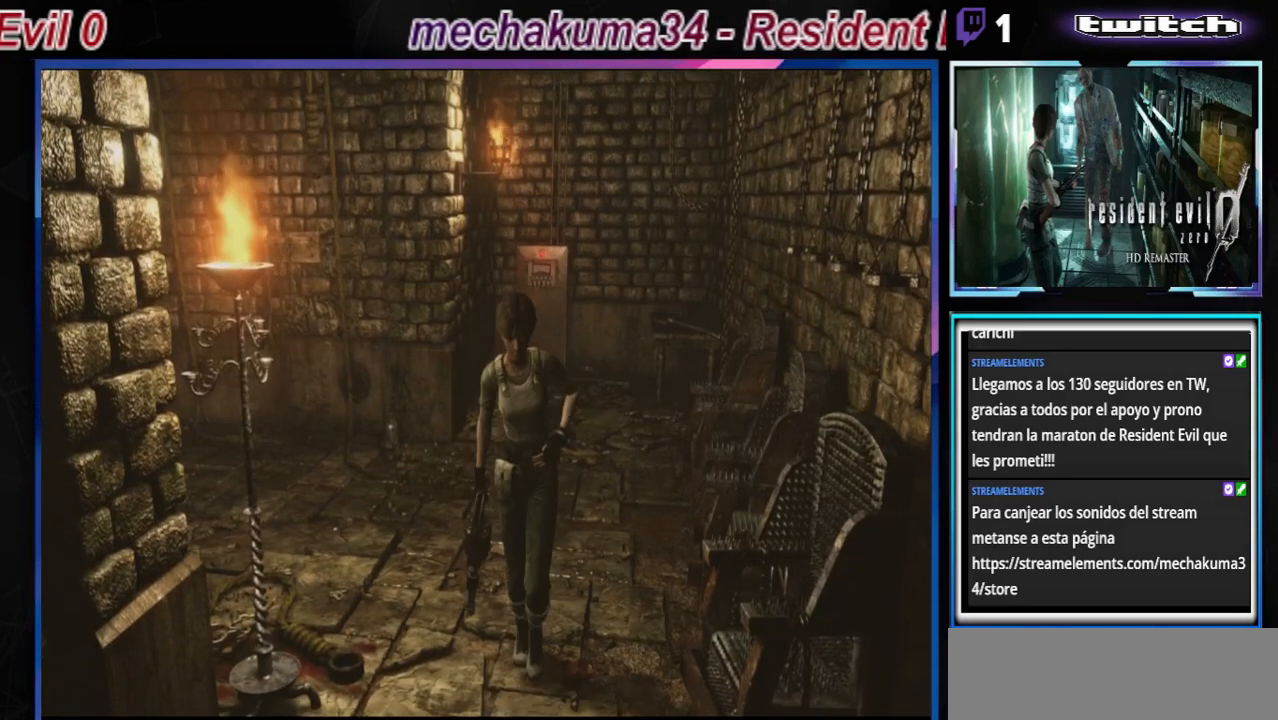
{"buttons": ["B"], "left_stick": "up", "events": []}
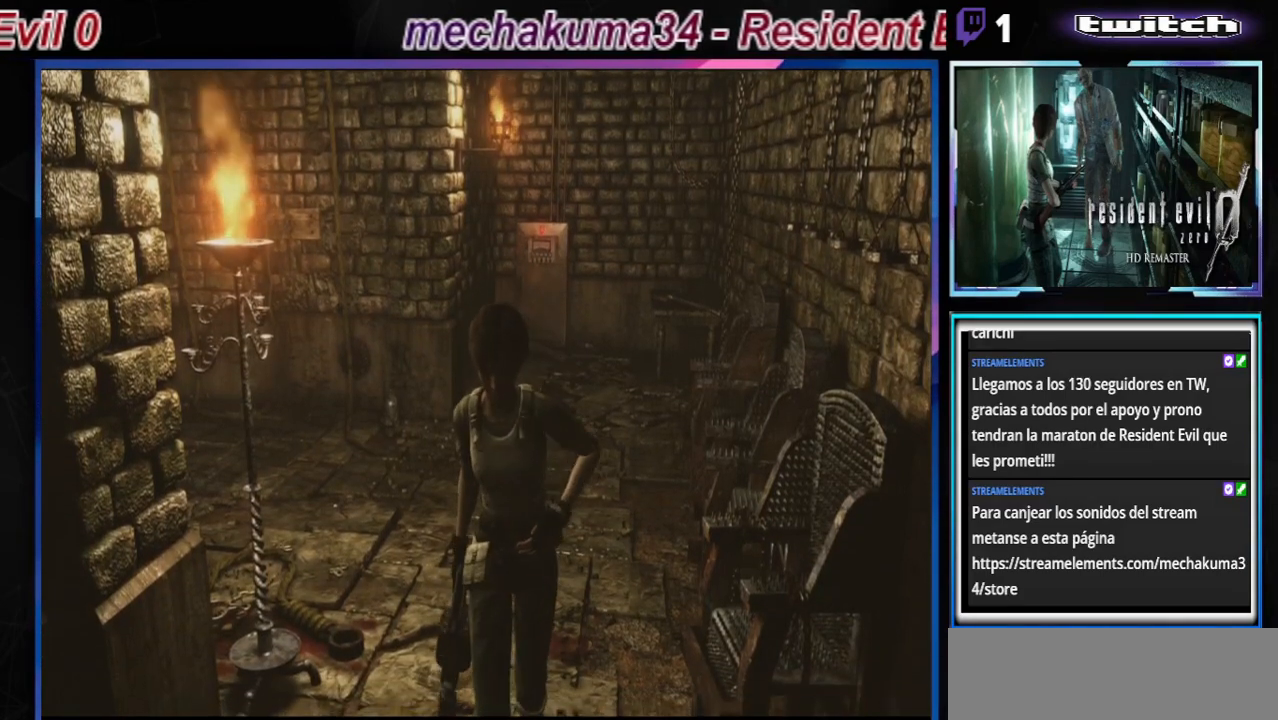
{"buttons": [], "left_stick": "center", "events": [[67, "B", "up"], [333, "left_stick", "center"]]}
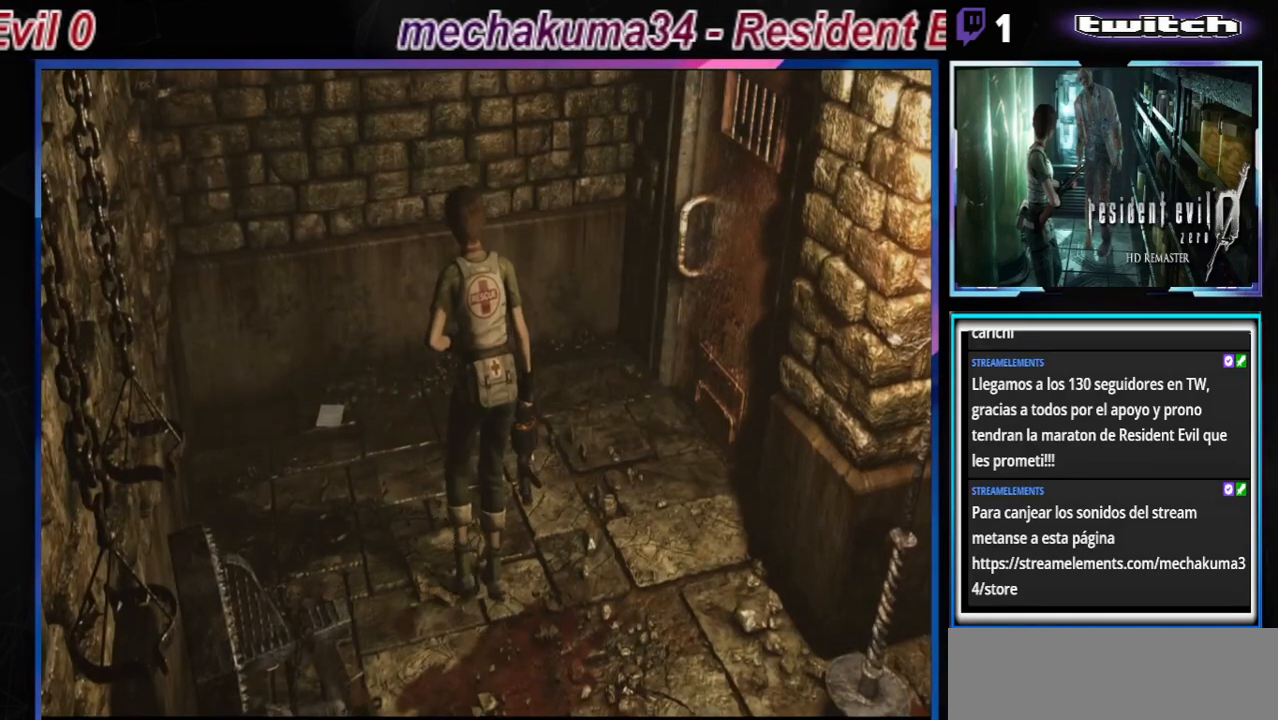
{"buttons": ["B"], "left_stick": "up", "events": [[167, "left_stick", "up-left"], [200, "B", "down"], [467, "left_stick", "up"]]}
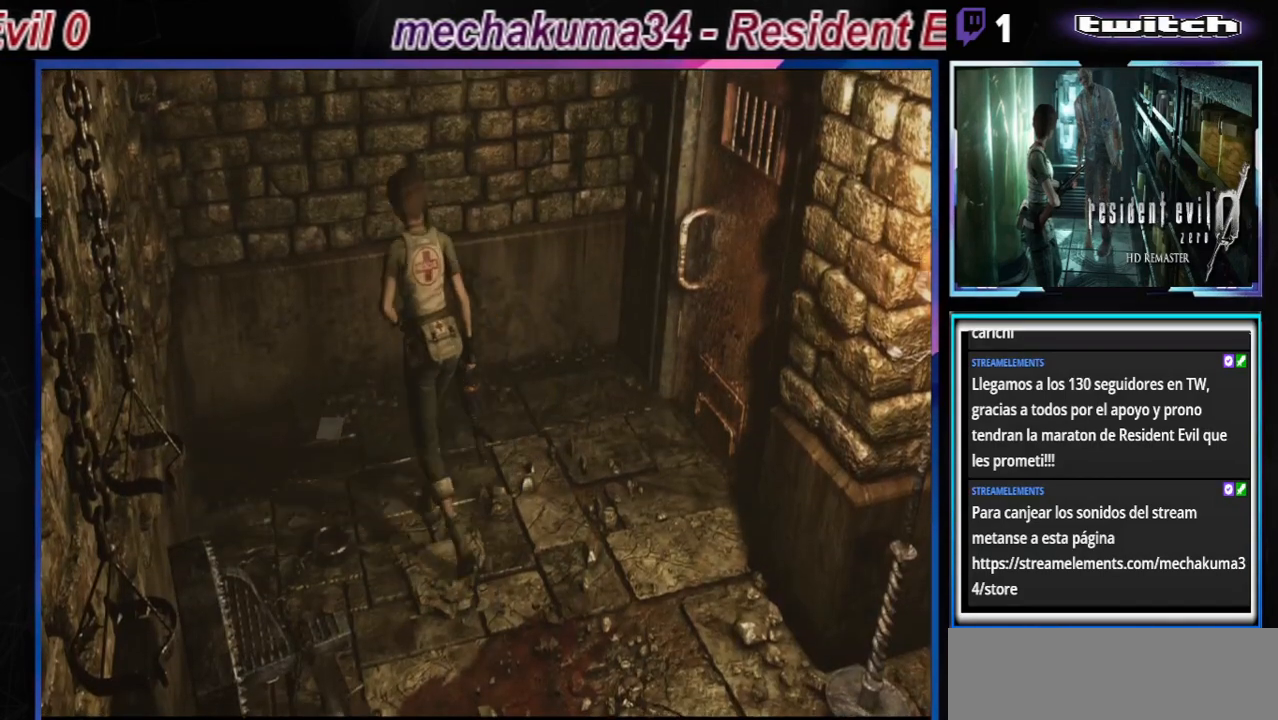
{"buttons": [], "left_stick": "up-left", "events": [[67, "A", "down"], [100, "B", "up"], [200, "A", "up"], [367, "left_stick", "up-left"], [400, "A", "down"], [500, "A", "up"]]}
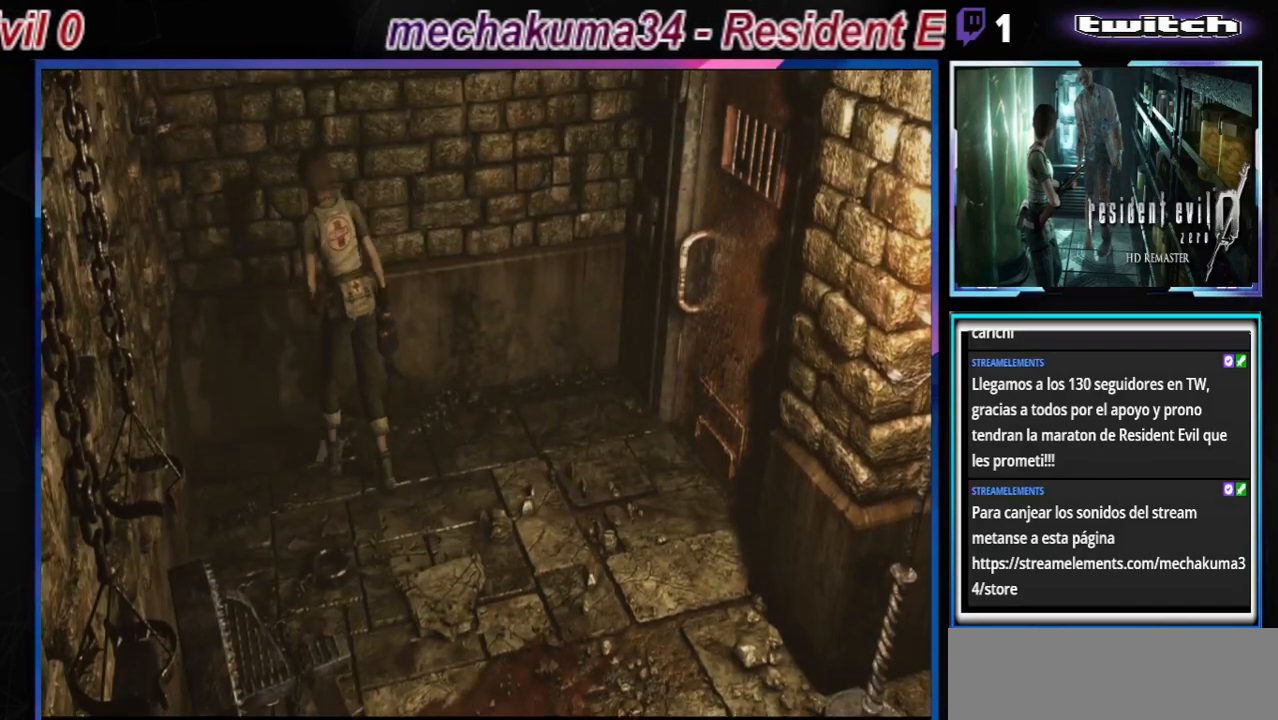
{"buttons": [], "left_stick": "center", "events": [[100, "A", "down"], [200, "left_stick", "center"], [233, "A", "up"], [333, "A", "down"], [467, "A", "up"]]}
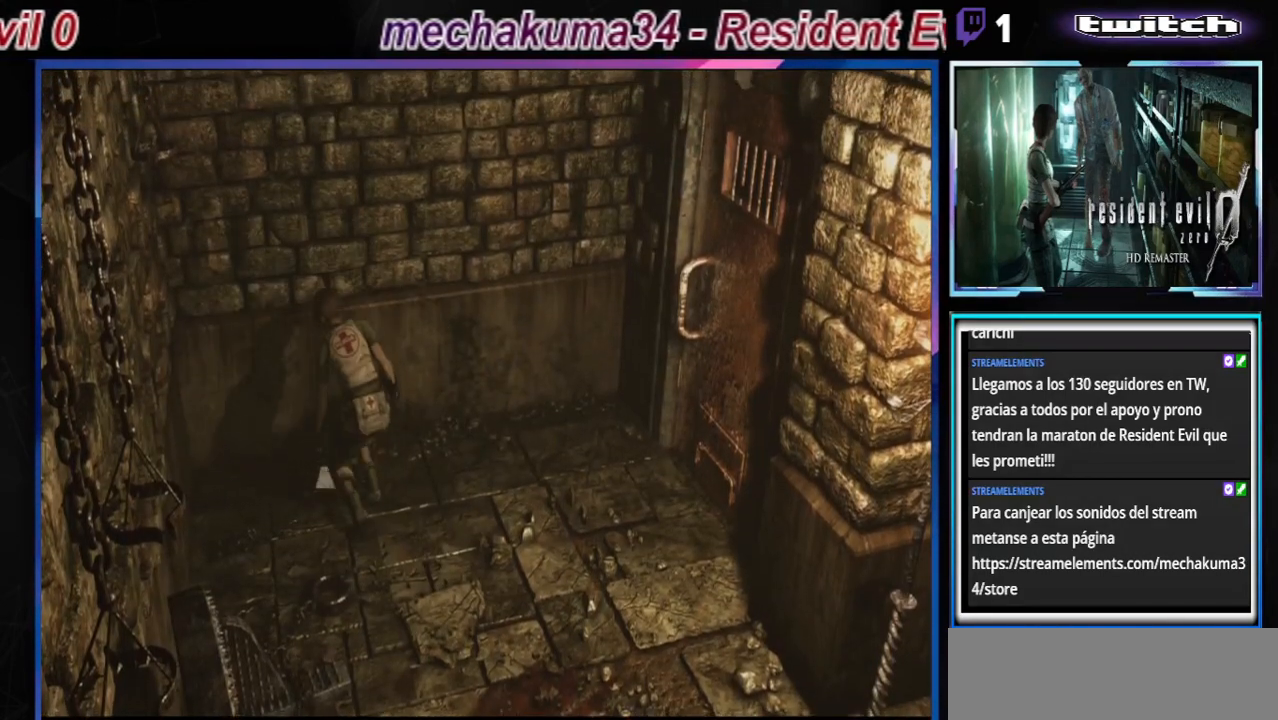
{"buttons": [], "left_stick": "center", "events": []}
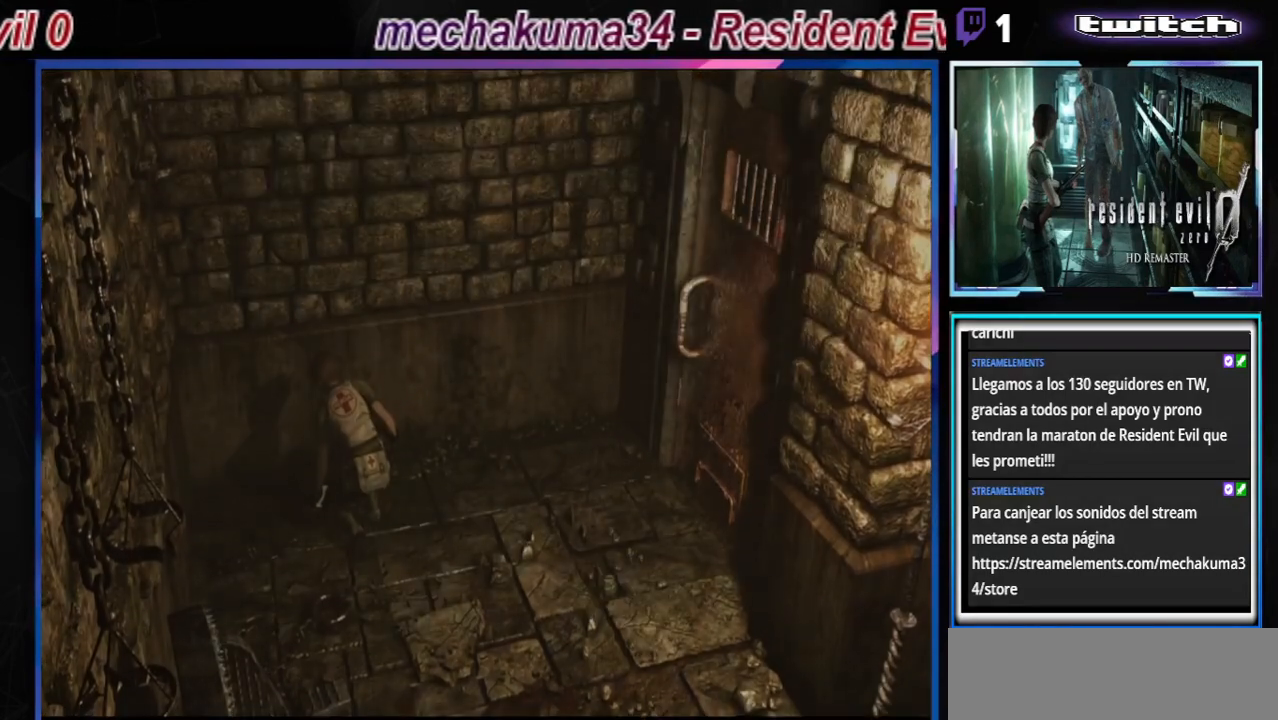
{"buttons": [], "left_stick": "center", "events": []}
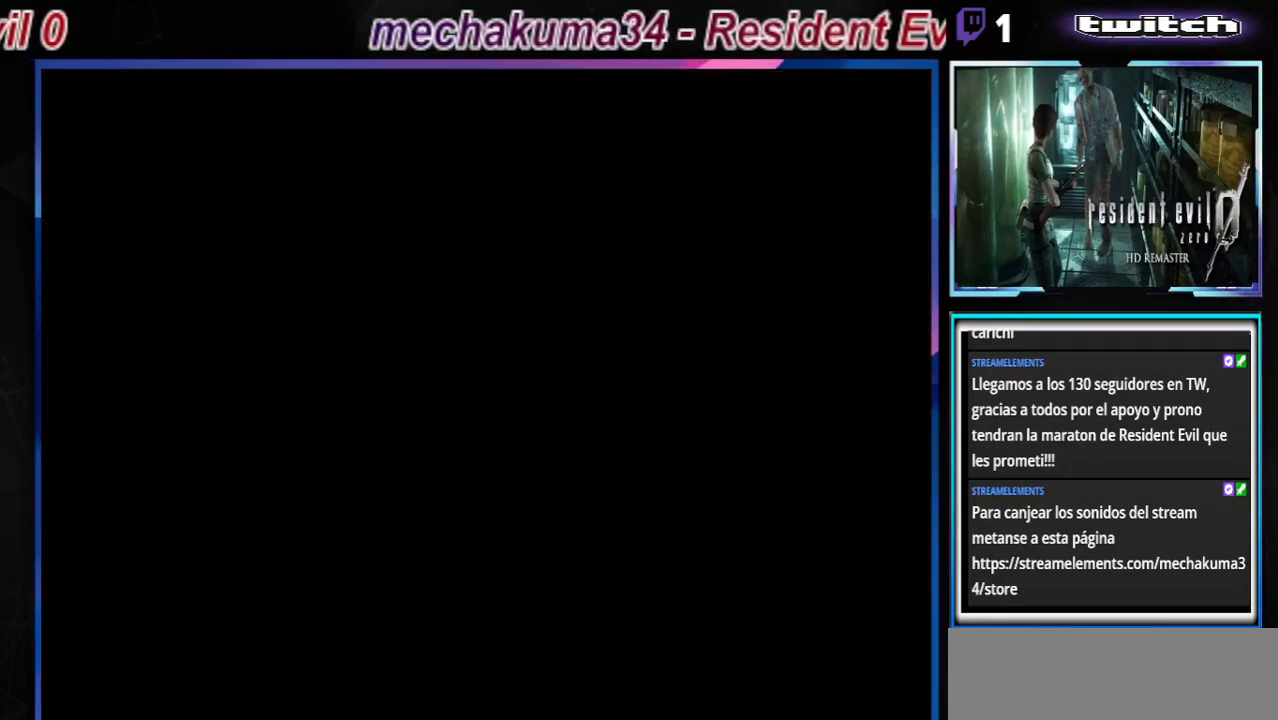
{"buttons": [], "left_stick": "center", "events": []}
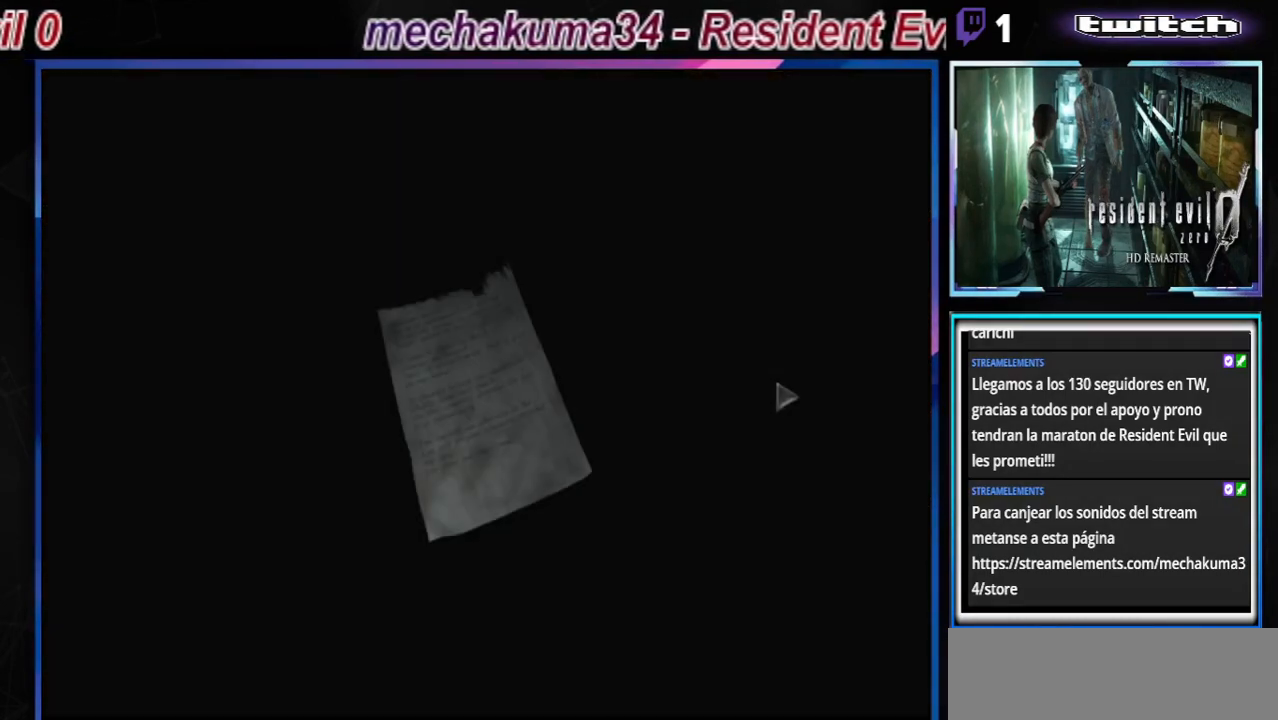
{"buttons": [], "left_stick": "center", "events": [[167, "A", "down"], [267, "A", "up"]]}
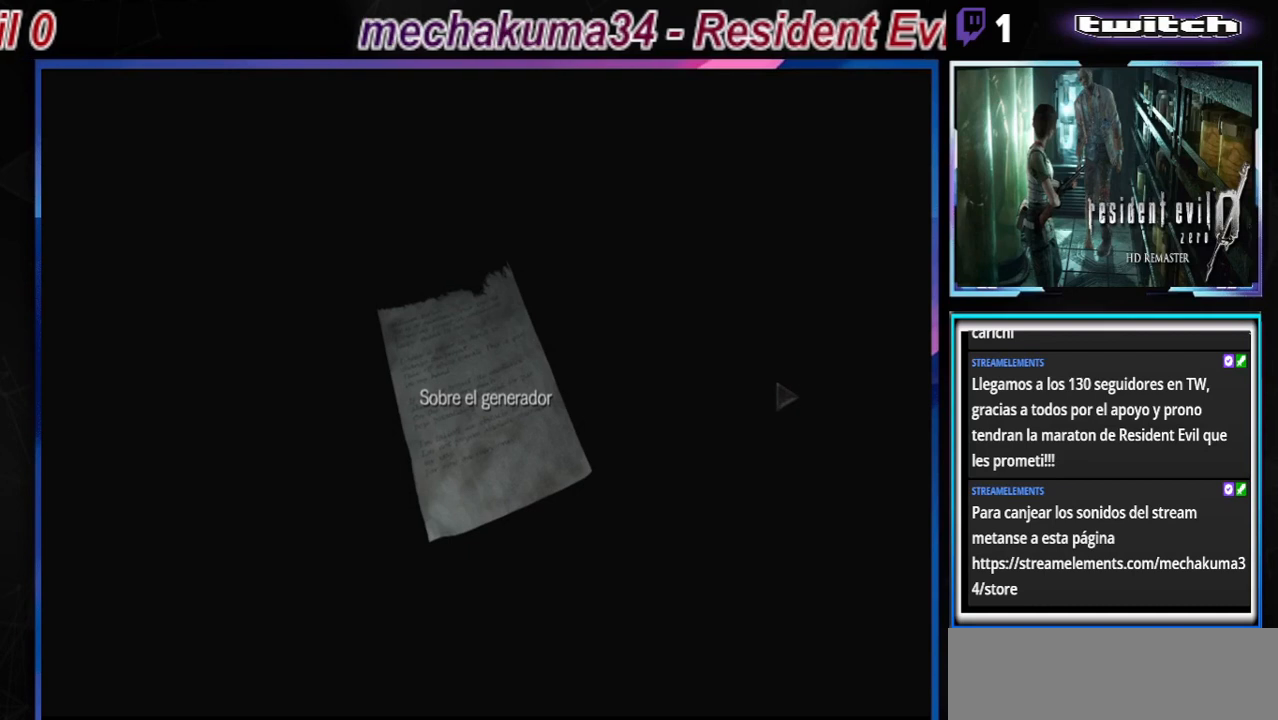
{"buttons": [], "left_stick": "center", "events": [[100, "A", "down"], [233, "A", "up"], [333, "A", "down"], [433, "A", "up"]]}
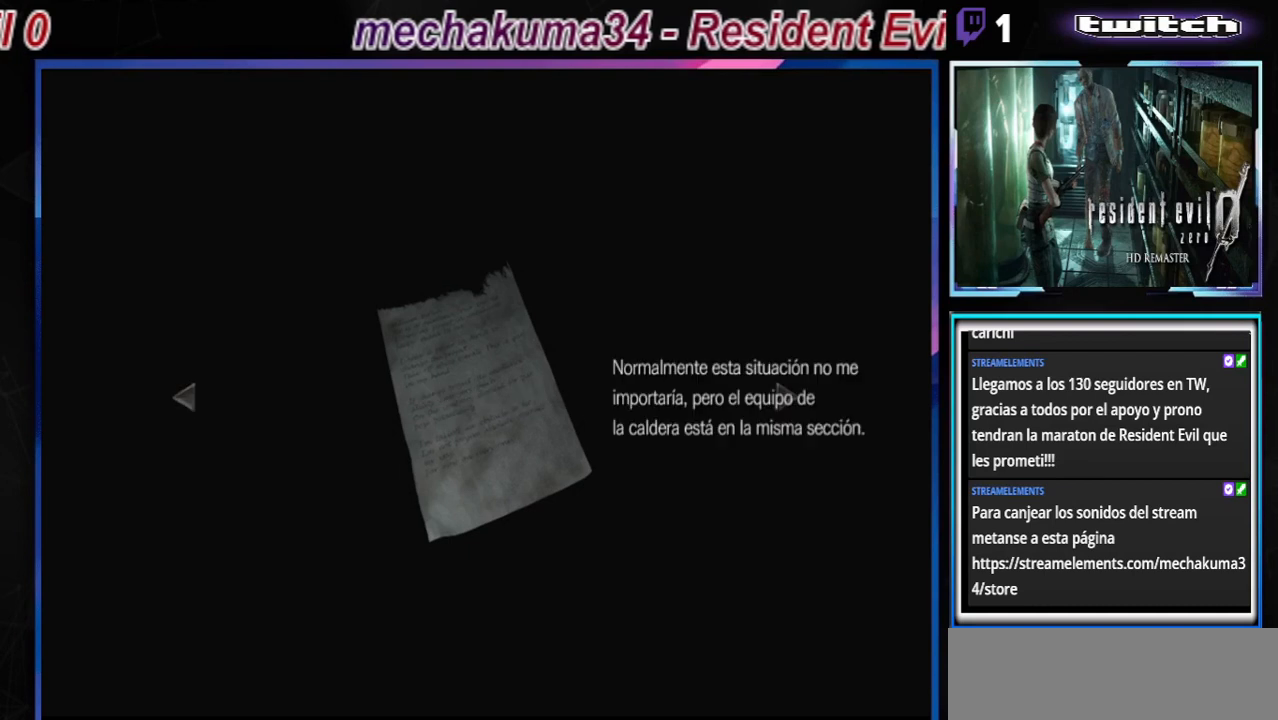
{"buttons": [], "left_stick": "center", "events": []}
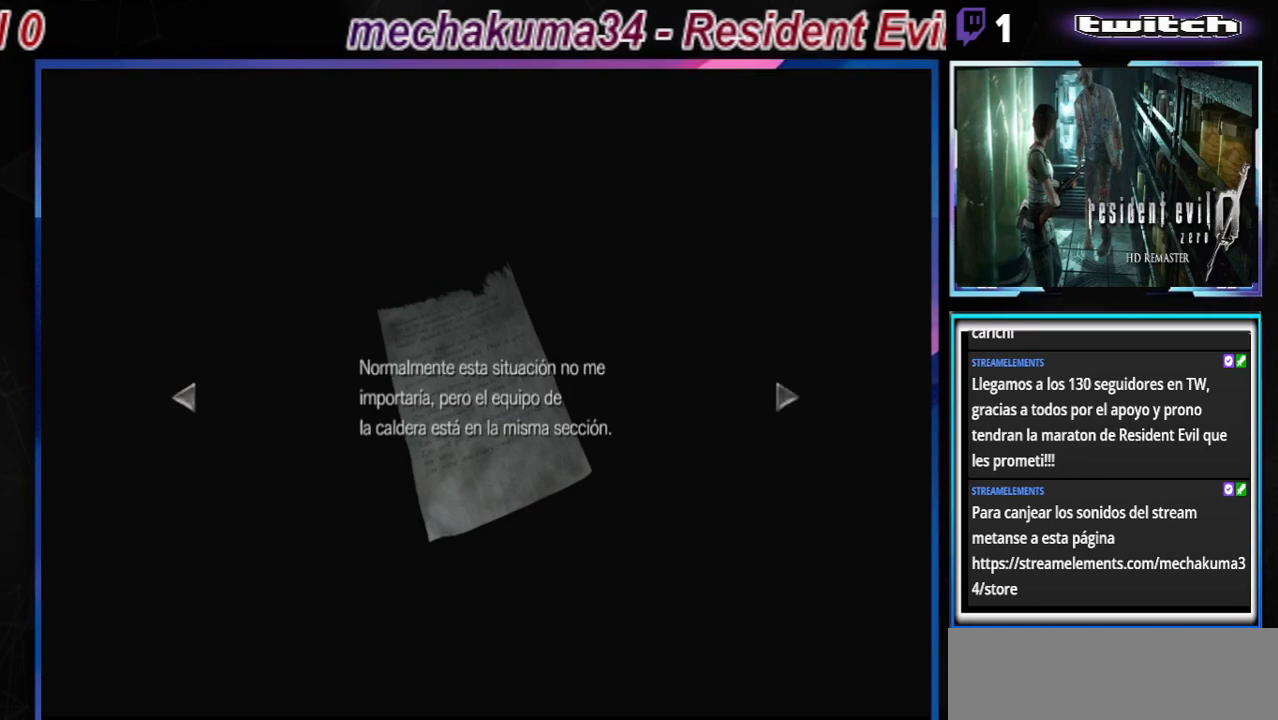
{"buttons": [], "left_stick": "center", "events": []}
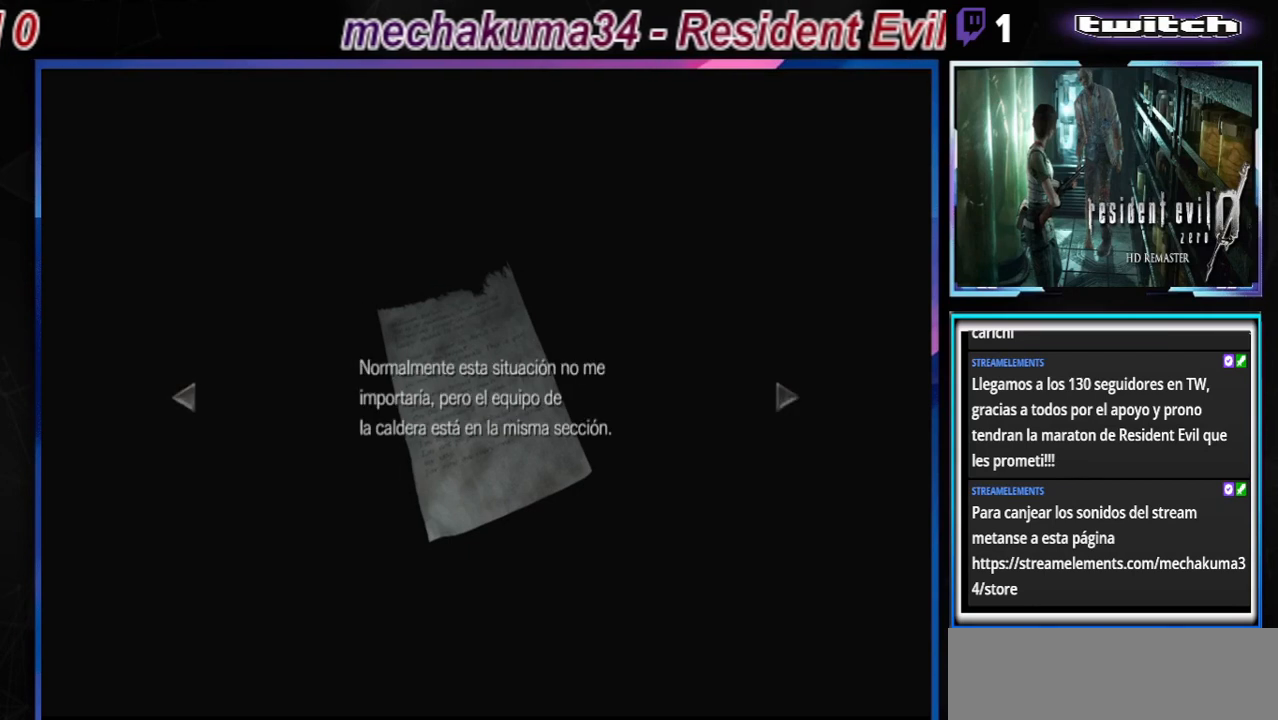
{"buttons": ["A"], "left_stick": "center", "events": [[267, "A", "down"], [367, "A", "up"], [467, "A", "down"]]}
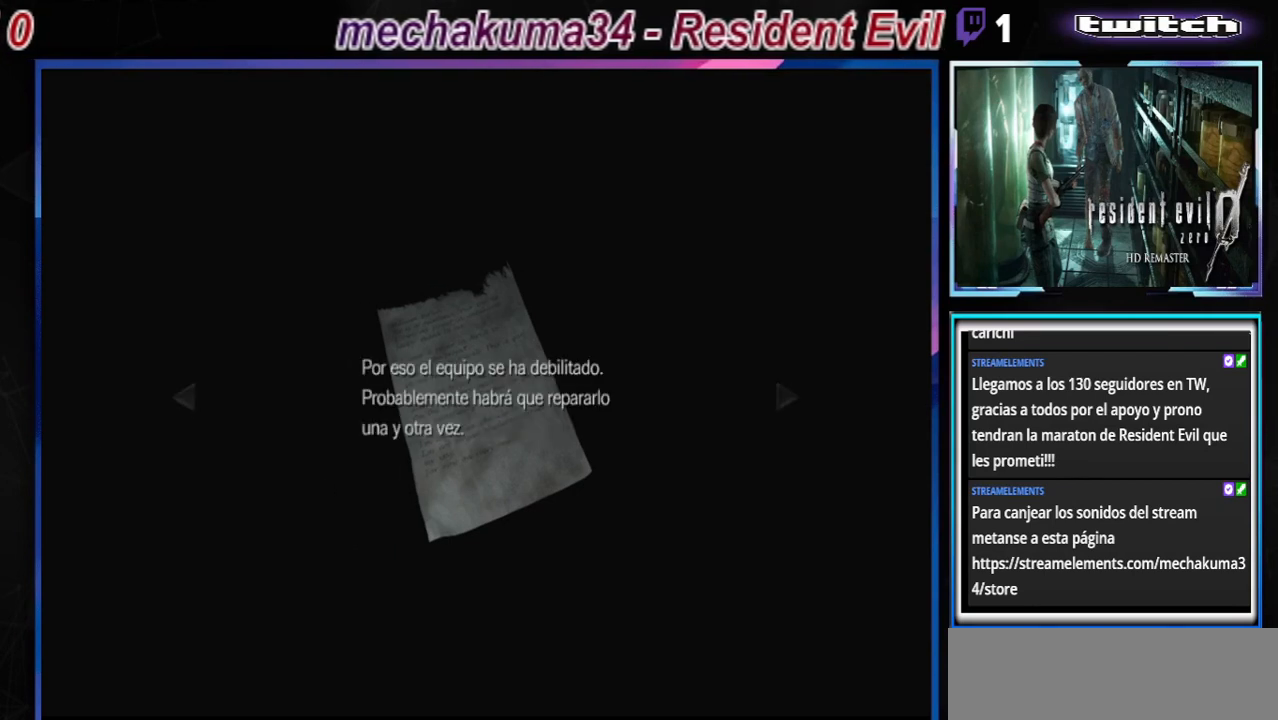
{"buttons": [], "left_stick": "center", "events": [[67, "A", "up"]]}